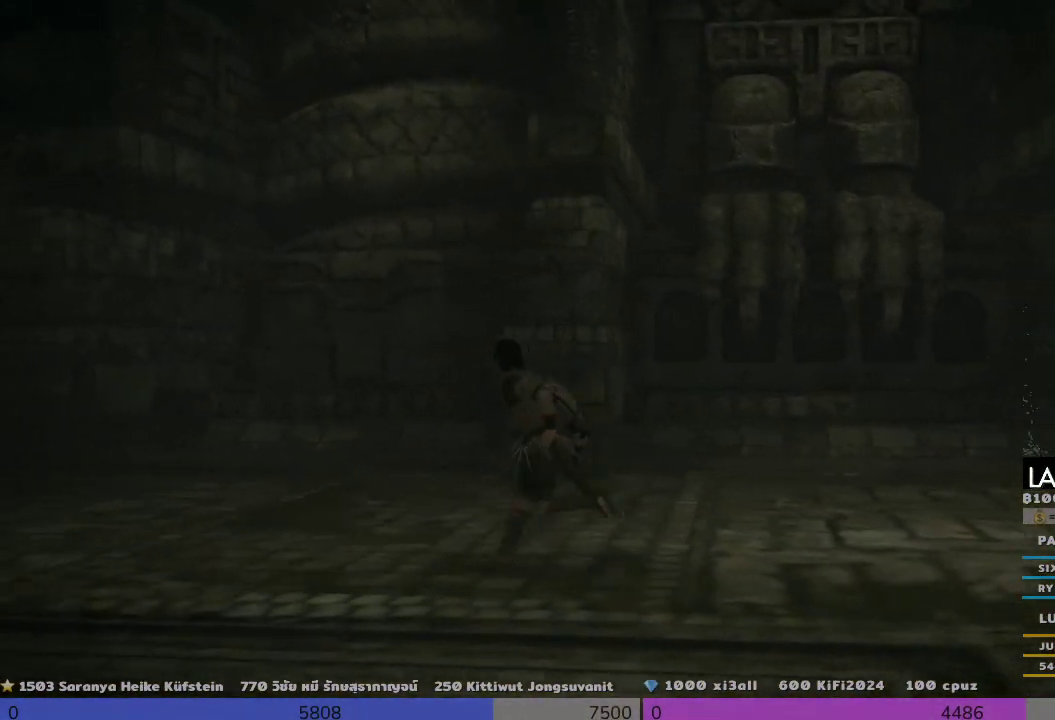
Gameplay with a controller (PlayStation layout); each line is a JSON object with the inputs held at the frame after it. "events" lists button and stick changes between this image and that frame as [ms after this image, input, new state], when the widget could be followed in between. Not read: R3 right_stick.
{"buttons": [], "left_stick": "left", "events": []}
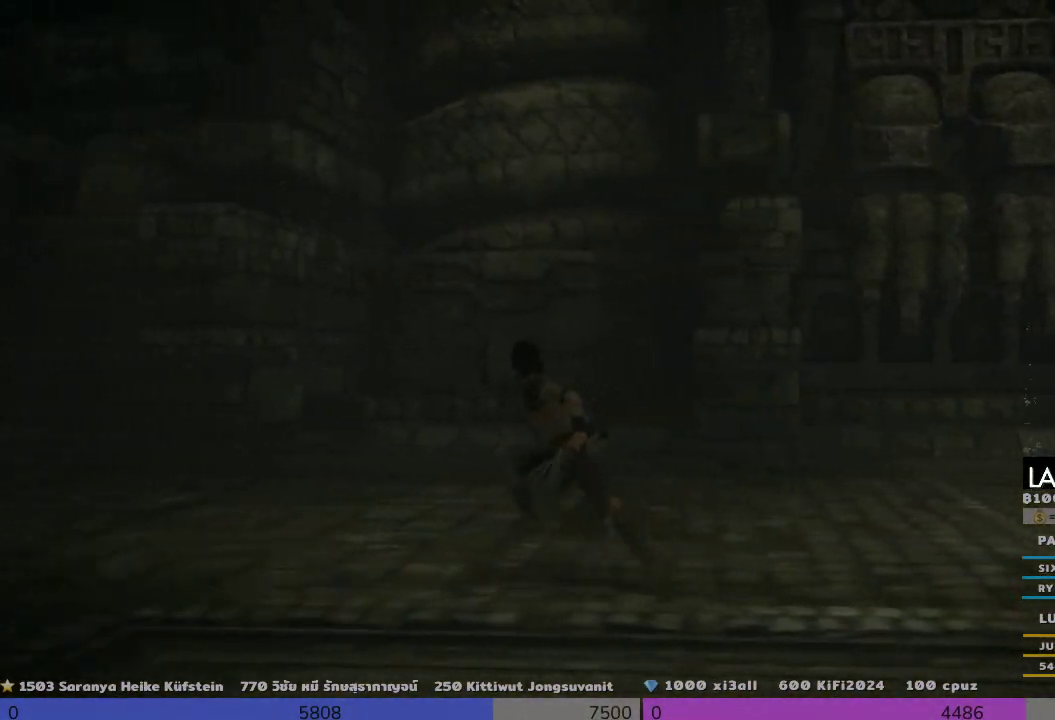
{"buttons": [], "left_stick": "center", "events": [[133, "left_stick", "center"]]}
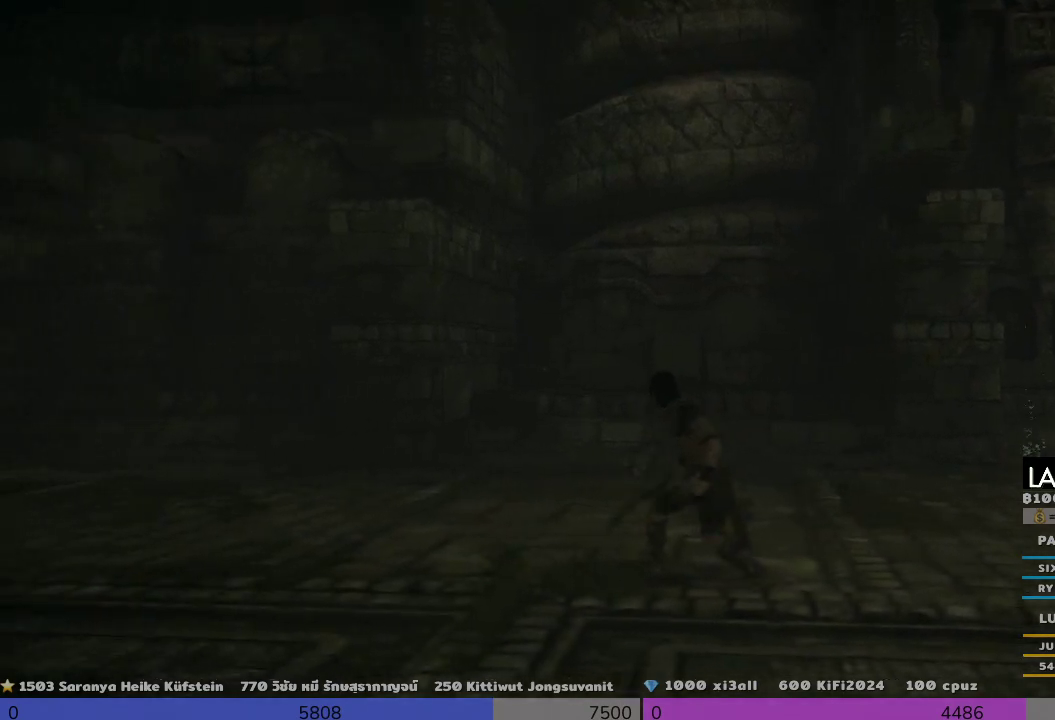
{"buttons": [], "left_stick": "center", "events": []}
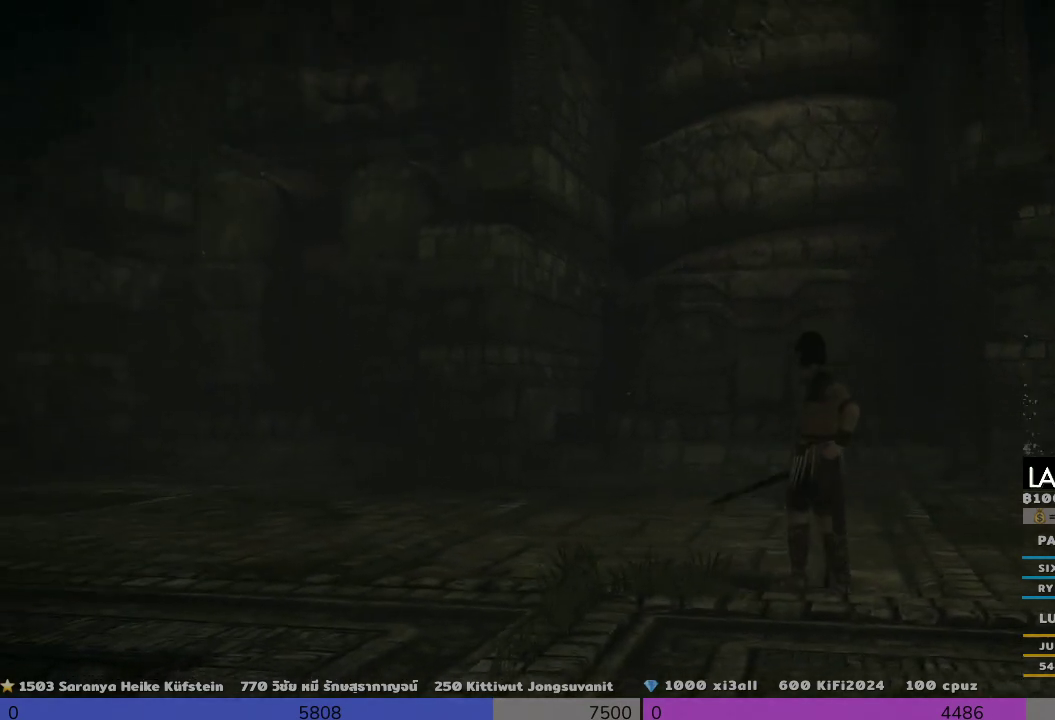
{"buttons": [], "left_stick": "center", "events": []}
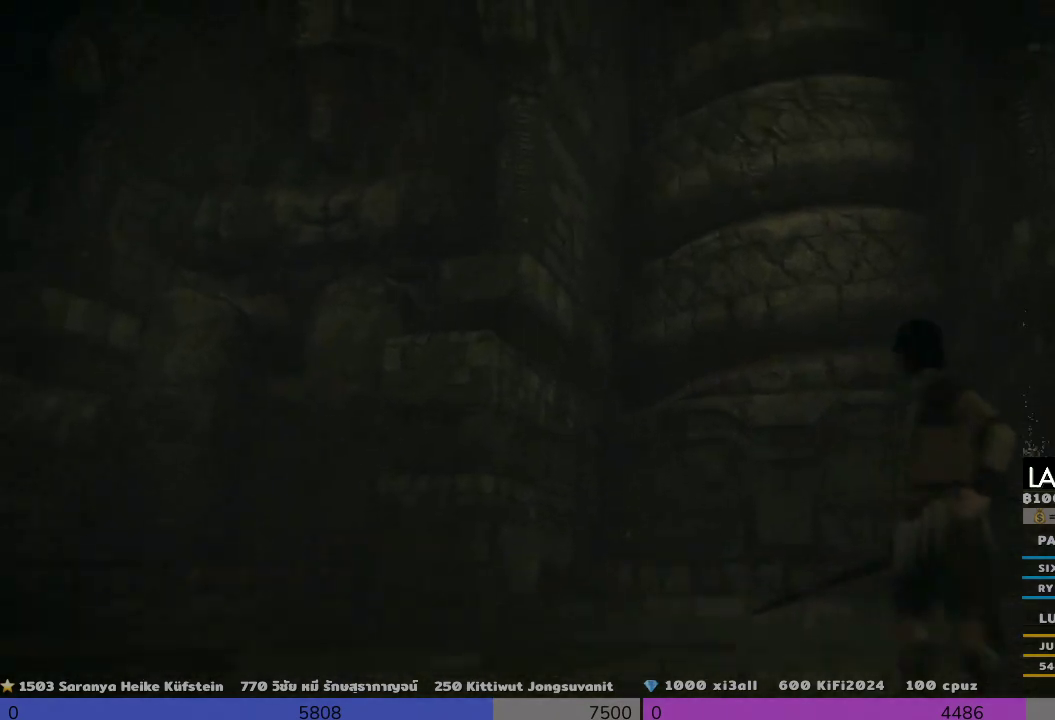
{"buttons": [], "left_stick": "center", "events": []}
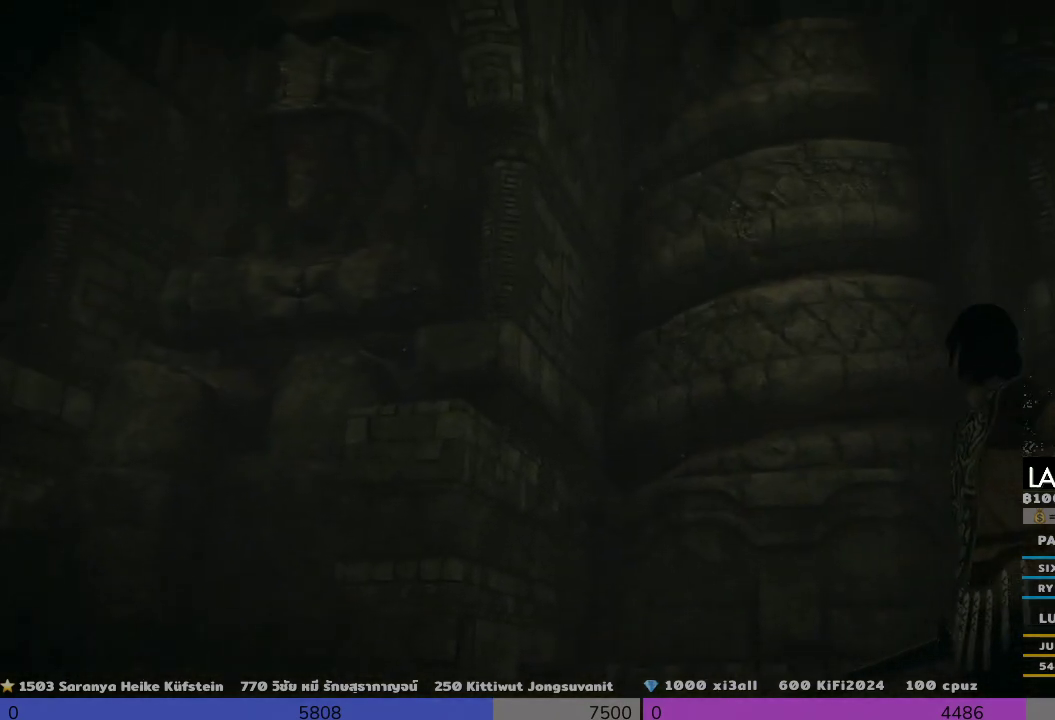
{"buttons": [], "left_stick": "center", "events": []}
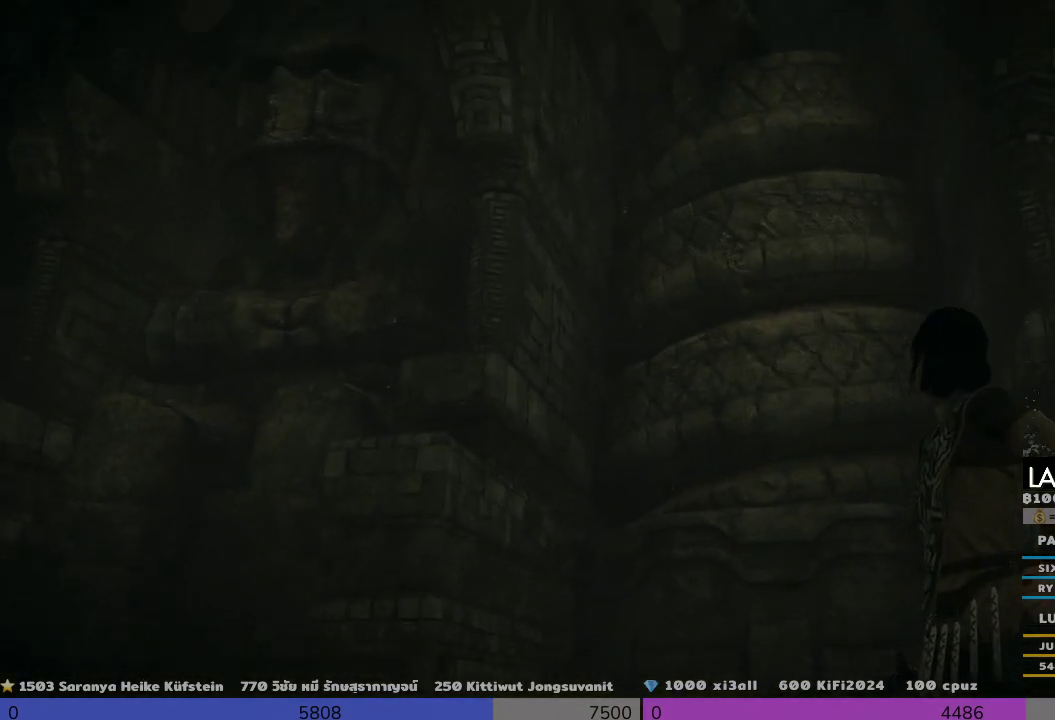
{"buttons": [], "left_stick": "center", "events": []}
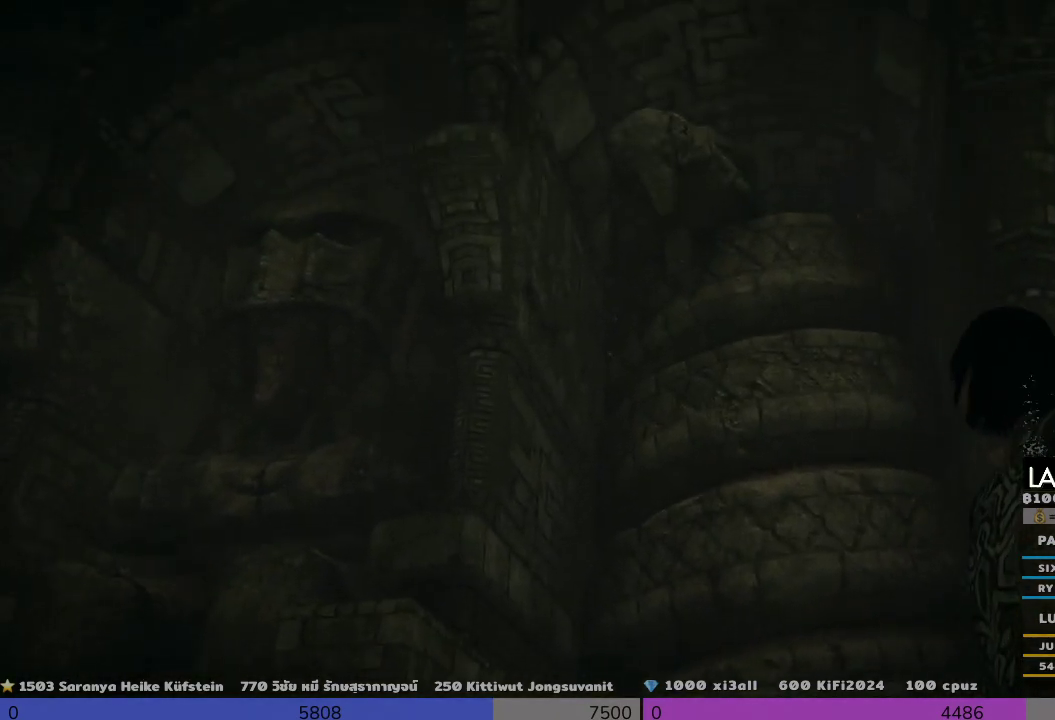
{"buttons": [], "left_stick": "left", "events": [[167, "left_stick", "left"]]}
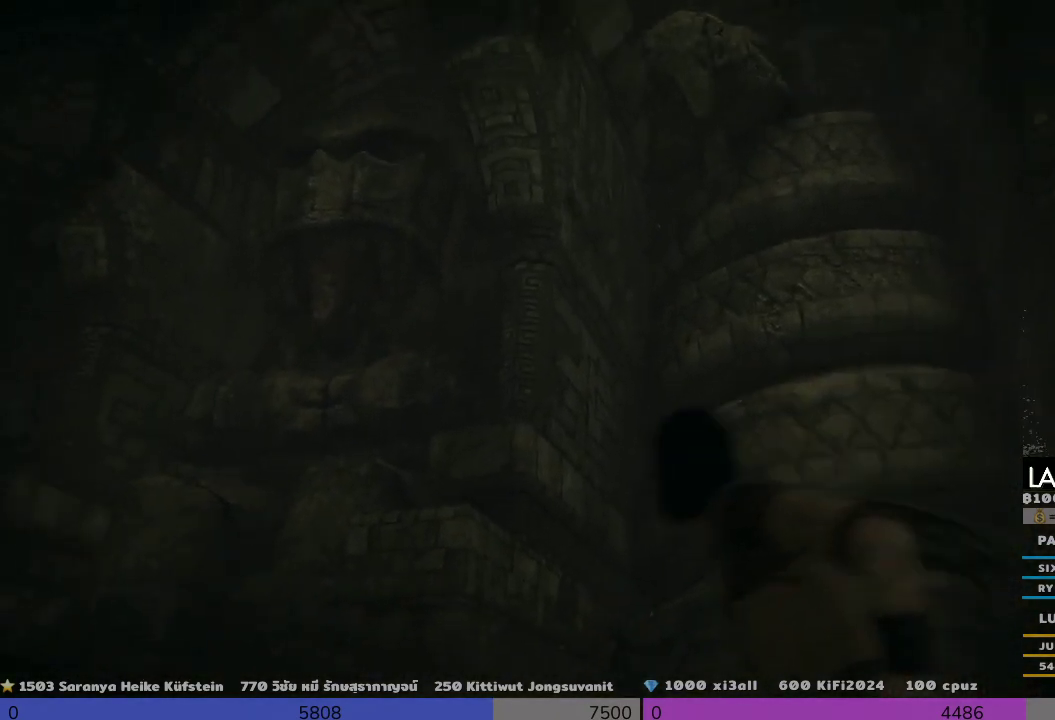
{"buttons": [], "left_stick": "left", "events": []}
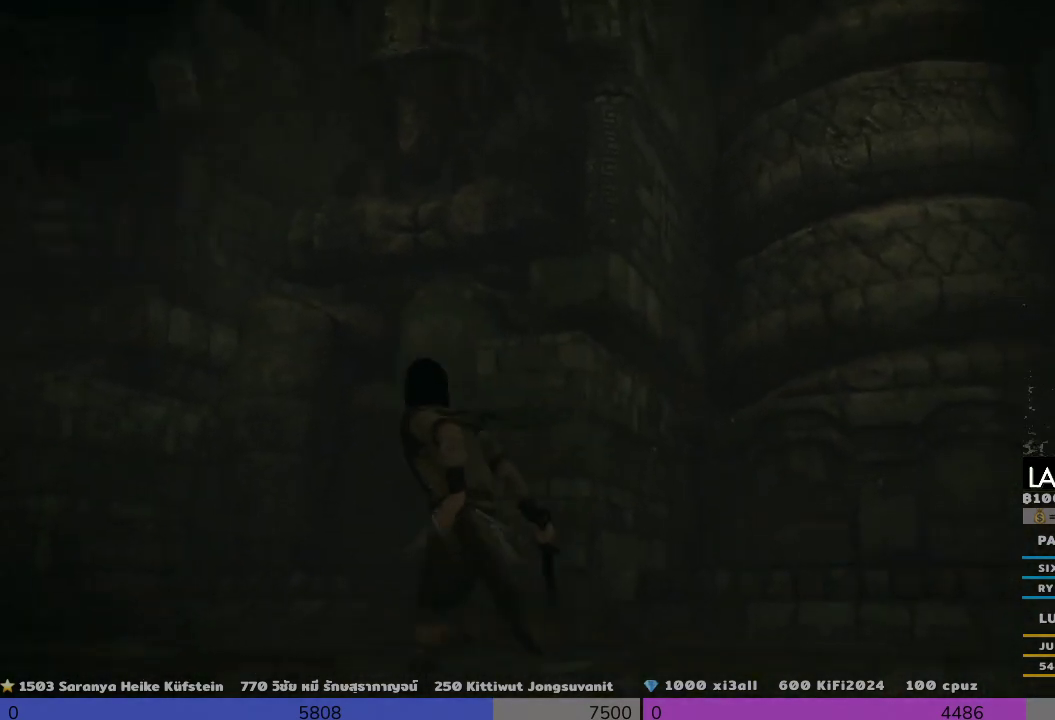
{"buttons": [], "left_stick": "left", "events": []}
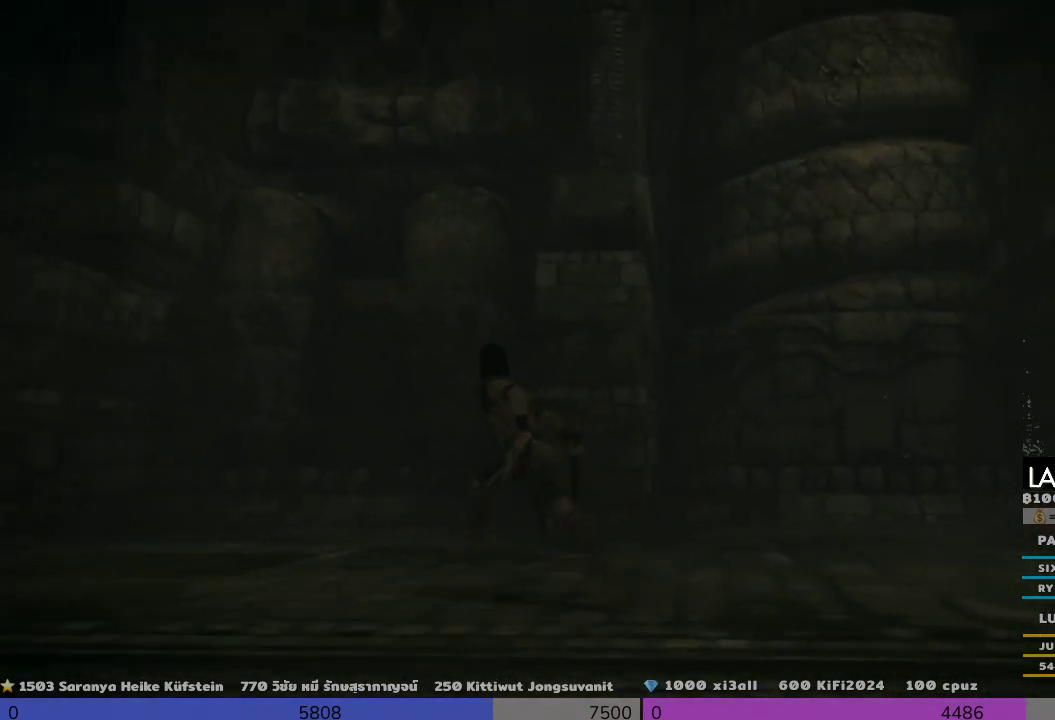
{"buttons": [], "left_stick": "up-left", "events": [[500, "left_stick", "up-left"]]}
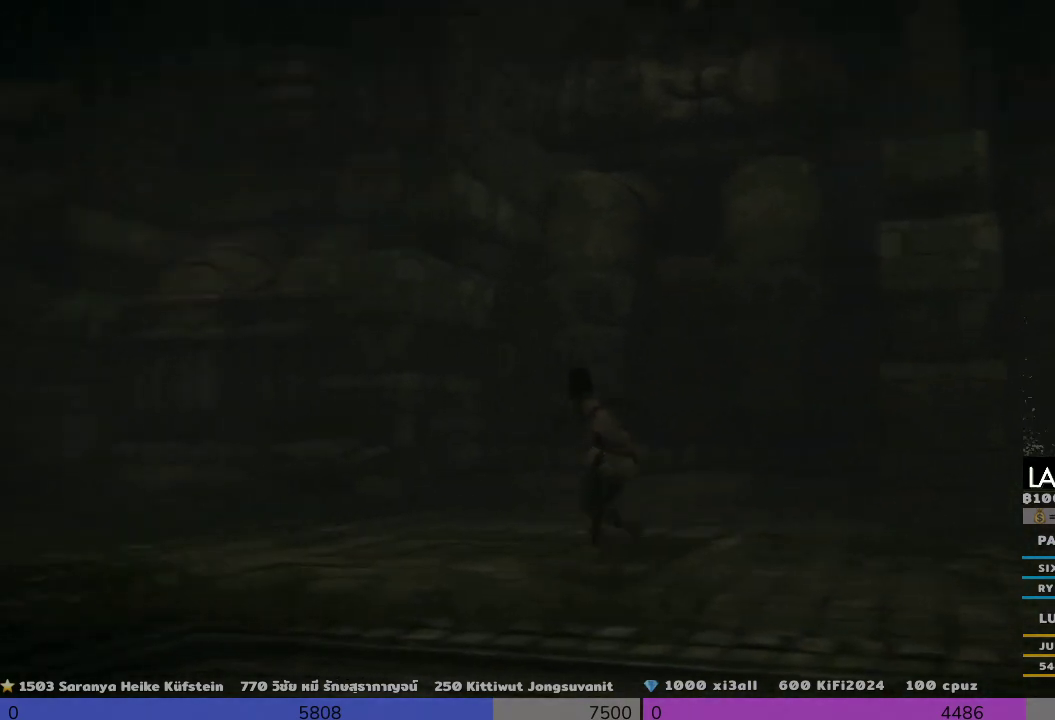
{"buttons": [], "left_stick": "up-left", "events": []}
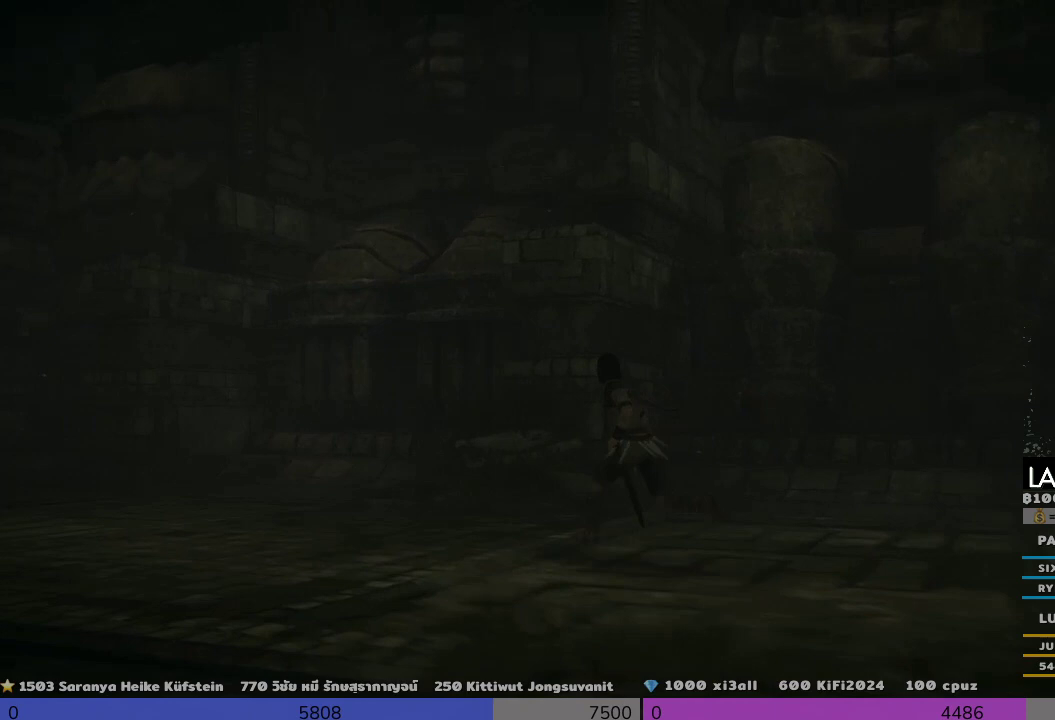
{"buttons": [], "left_stick": "up-left", "events": []}
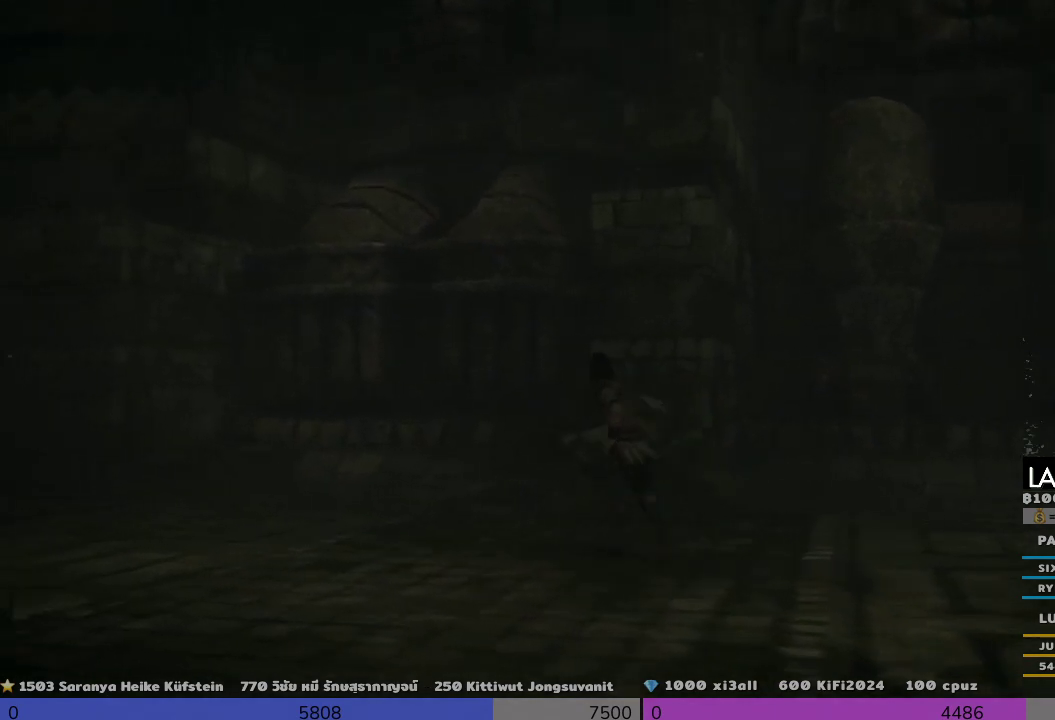
{"buttons": [], "left_stick": "up-left", "events": []}
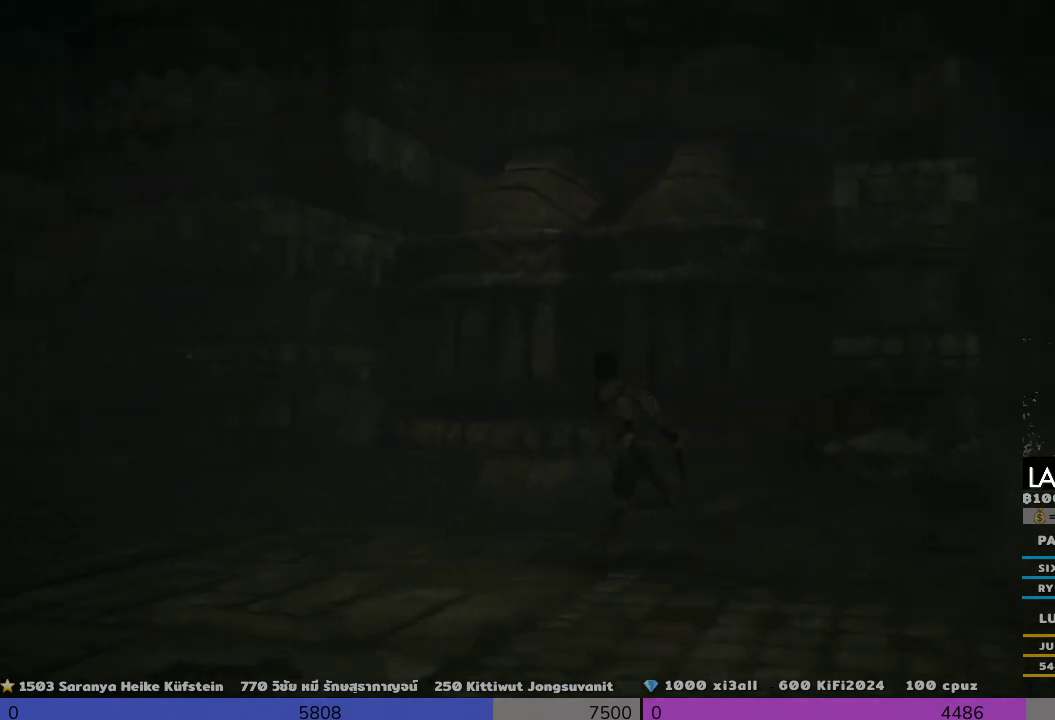
{"buttons": [], "left_stick": "center", "events": [[500, "left_stick", "center"]]}
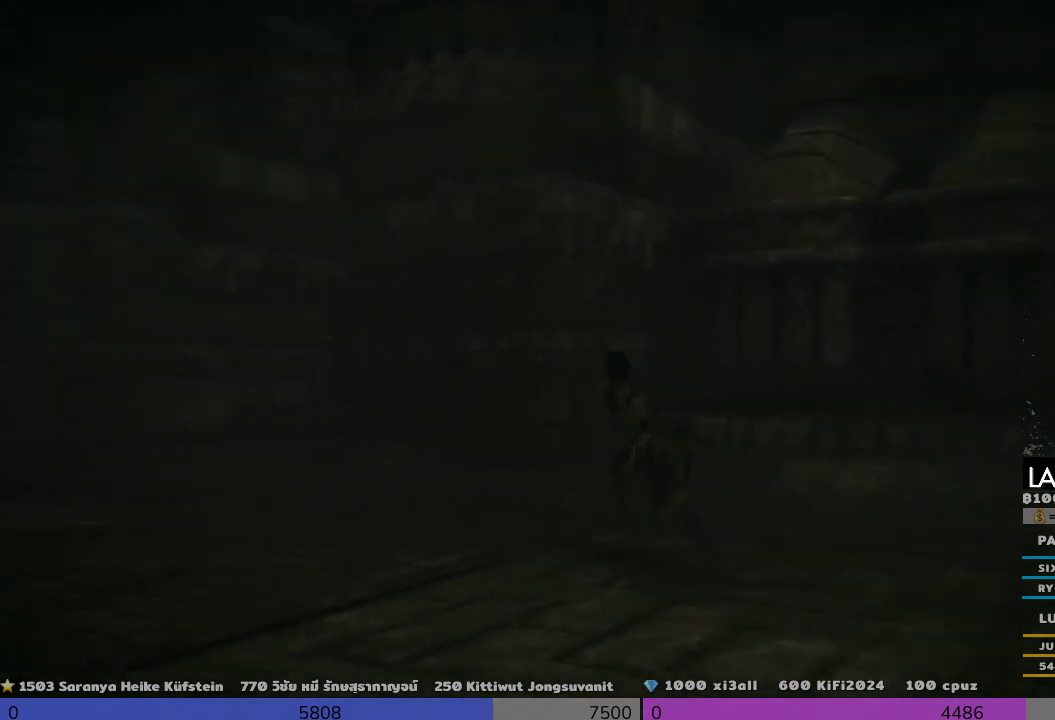
{"buttons": [], "left_stick": "center", "events": []}
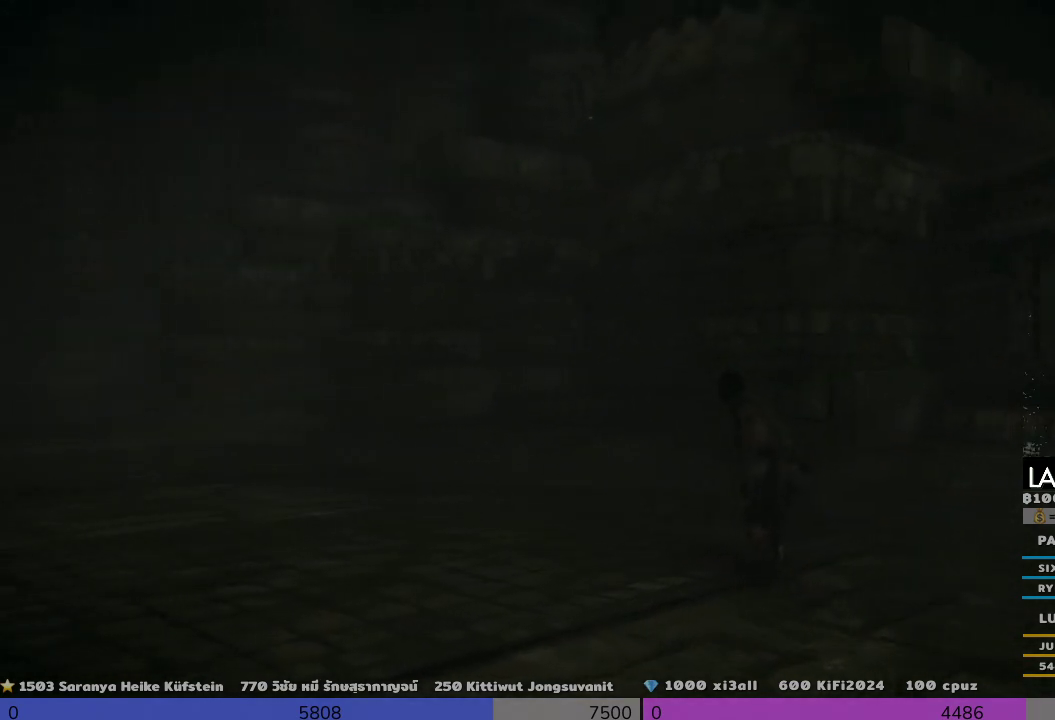
{"buttons": [], "left_stick": "center", "events": []}
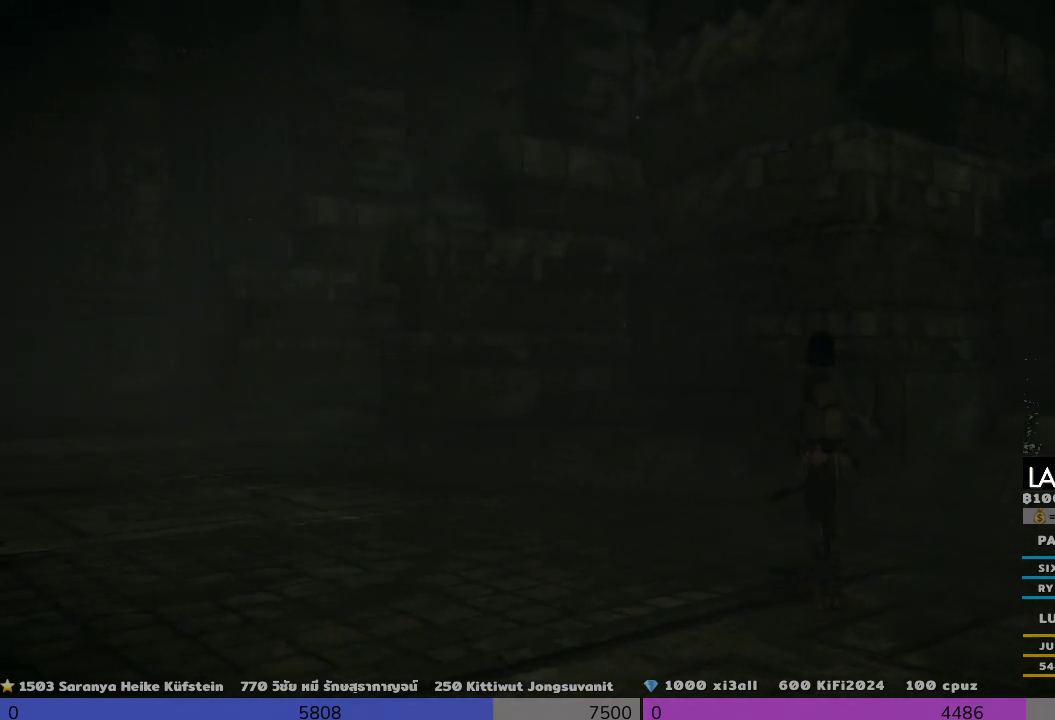
{"buttons": [], "left_stick": "left", "events": [[167, "left_stick", "up-left"], [233, "left_stick", "left"]]}
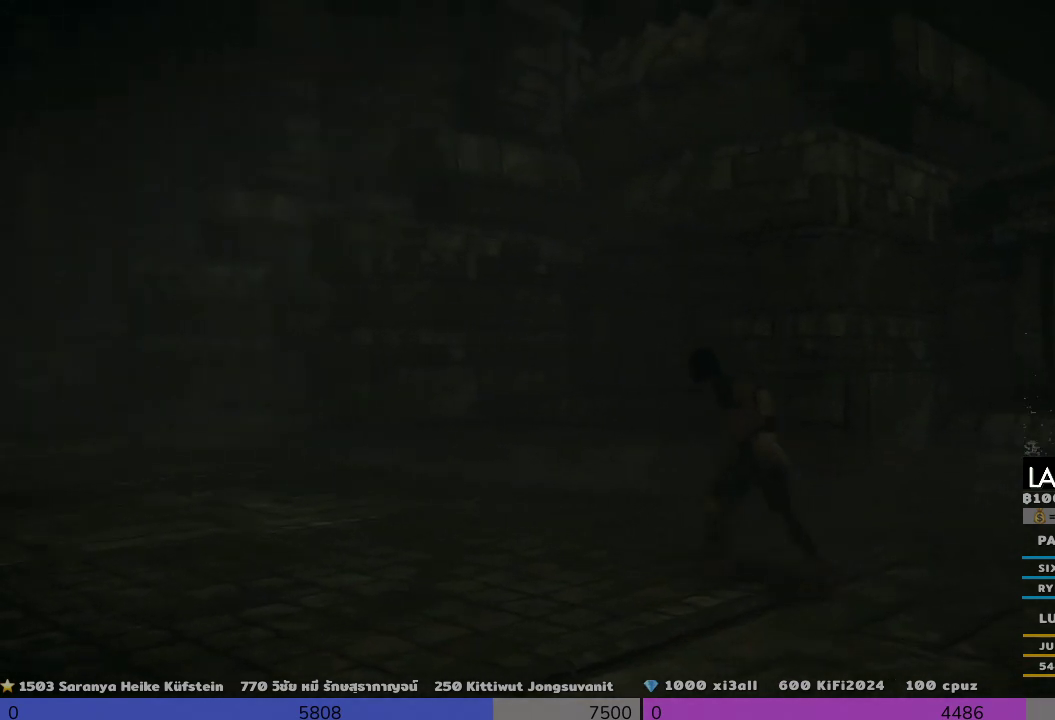
{"buttons": [], "left_stick": "left", "events": []}
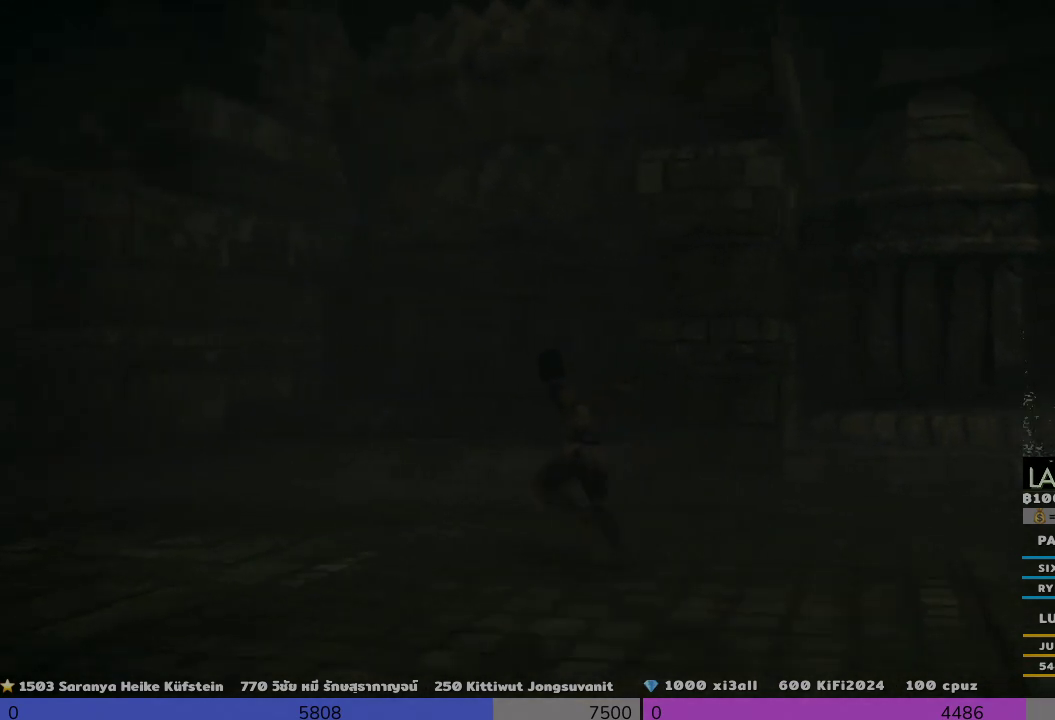
{"buttons": [], "left_stick": "center", "events": [[300, "left_stick", "center"]]}
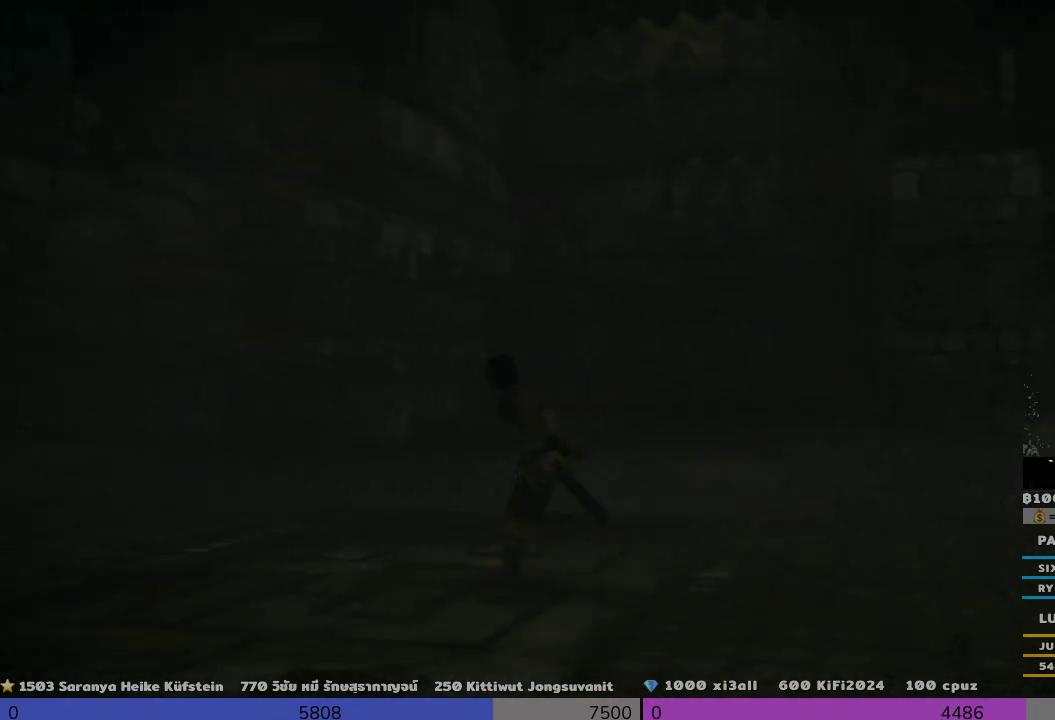
{"buttons": [], "left_stick": "center", "events": []}
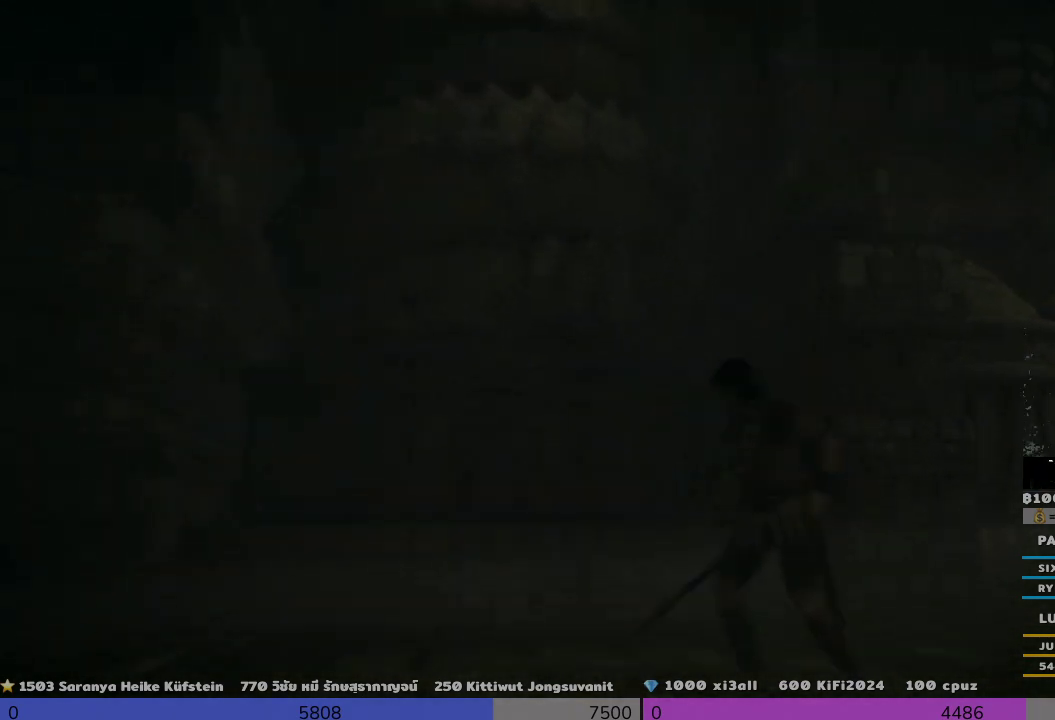
{"buttons": [], "left_stick": "center", "events": []}
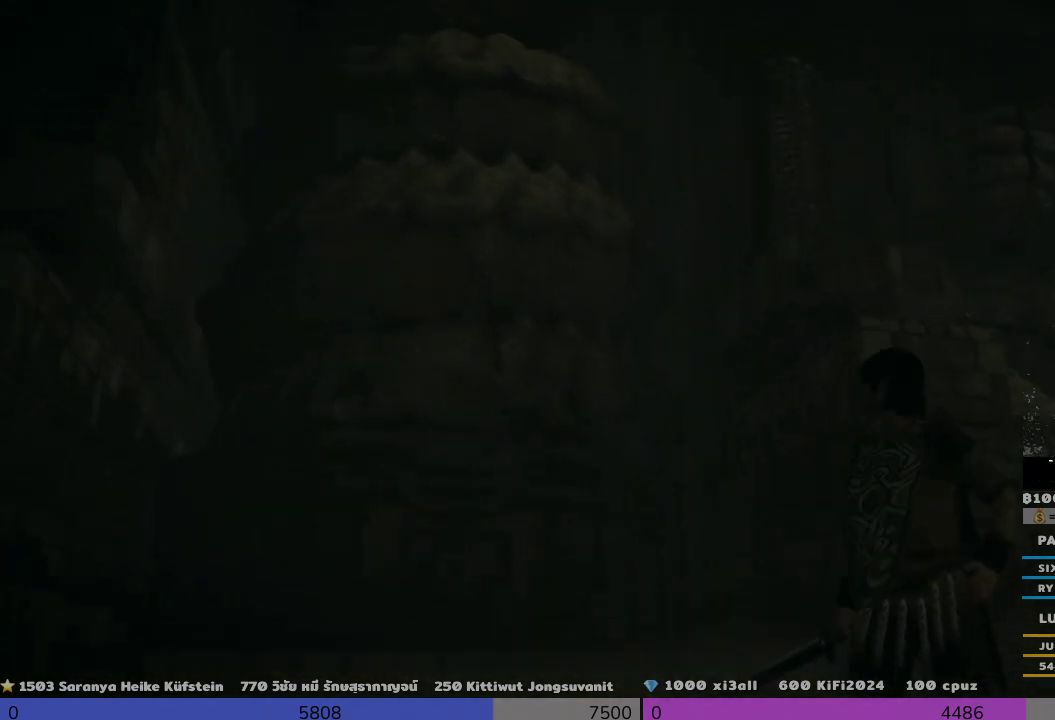
{"buttons": [], "left_stick": "center", "events": []}
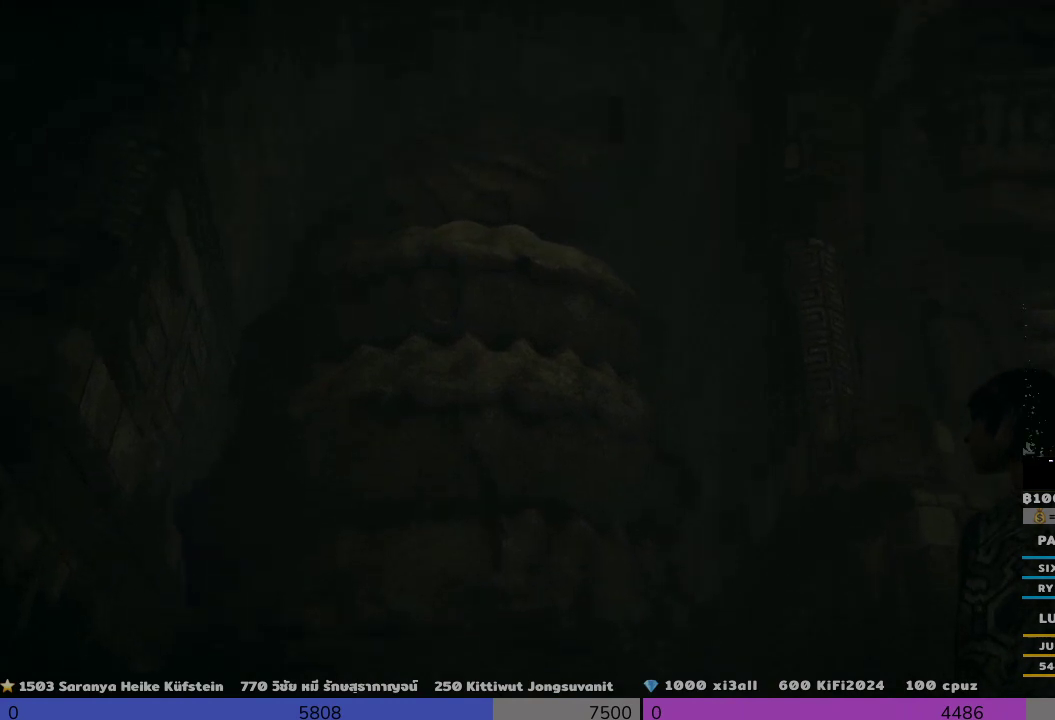
{"buttons": [], "left_stick": "center", "events": []}
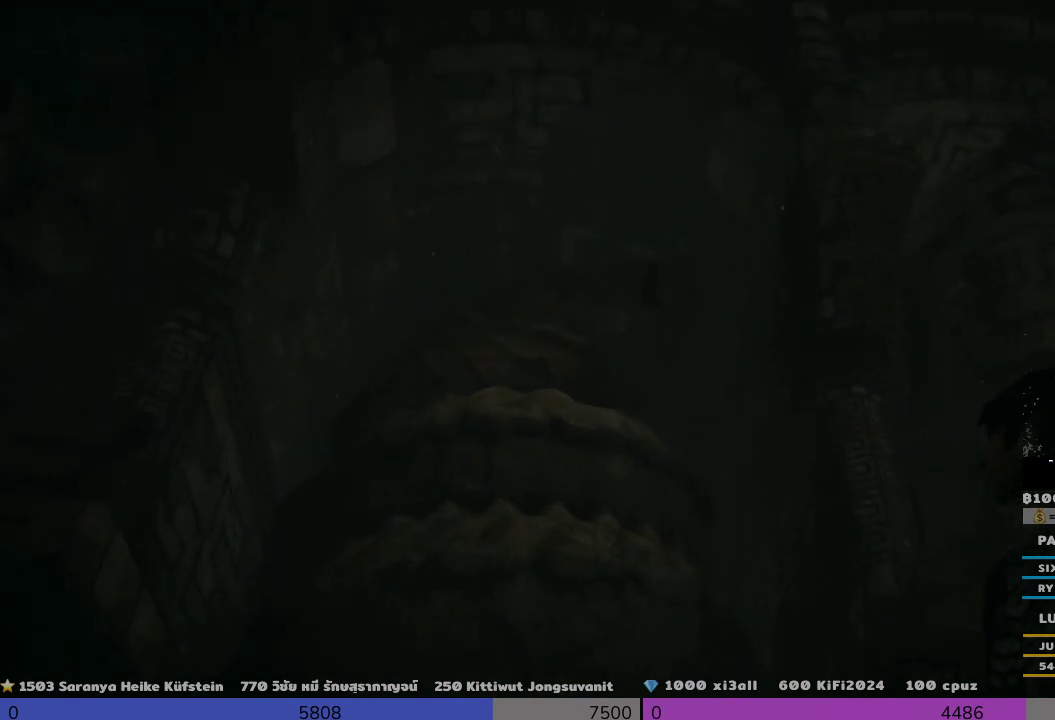
{"buttons": [], "left_stick": "center", "events": []}
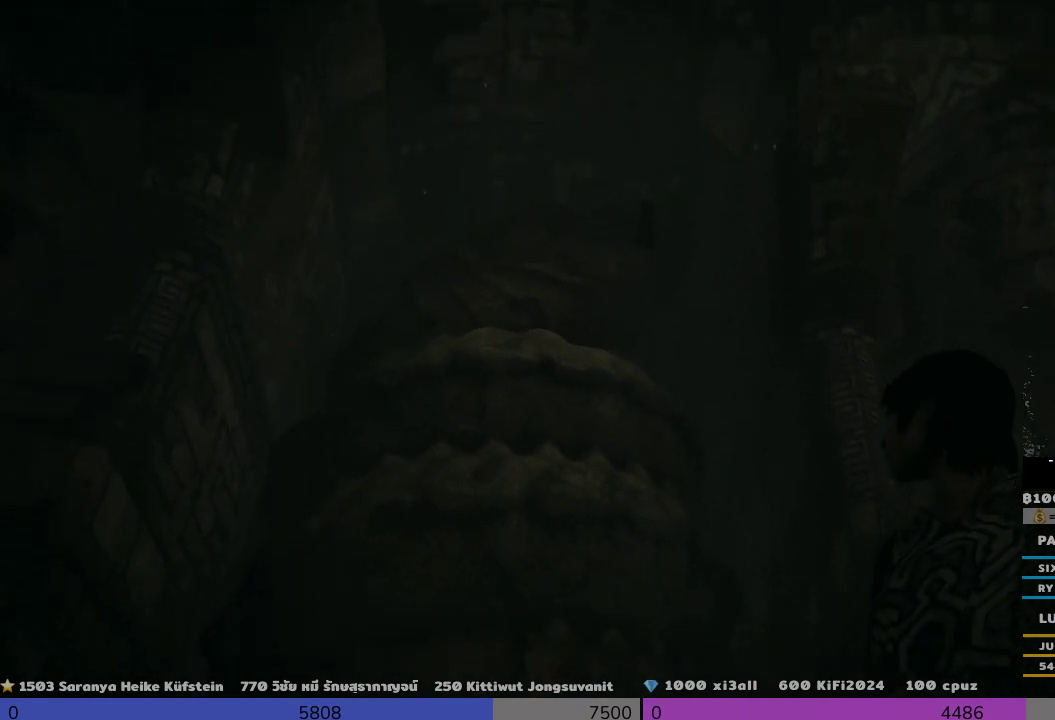
{"buttons": [], "left_stick": "left", "events": [[333, "left_stick", "left"]]}
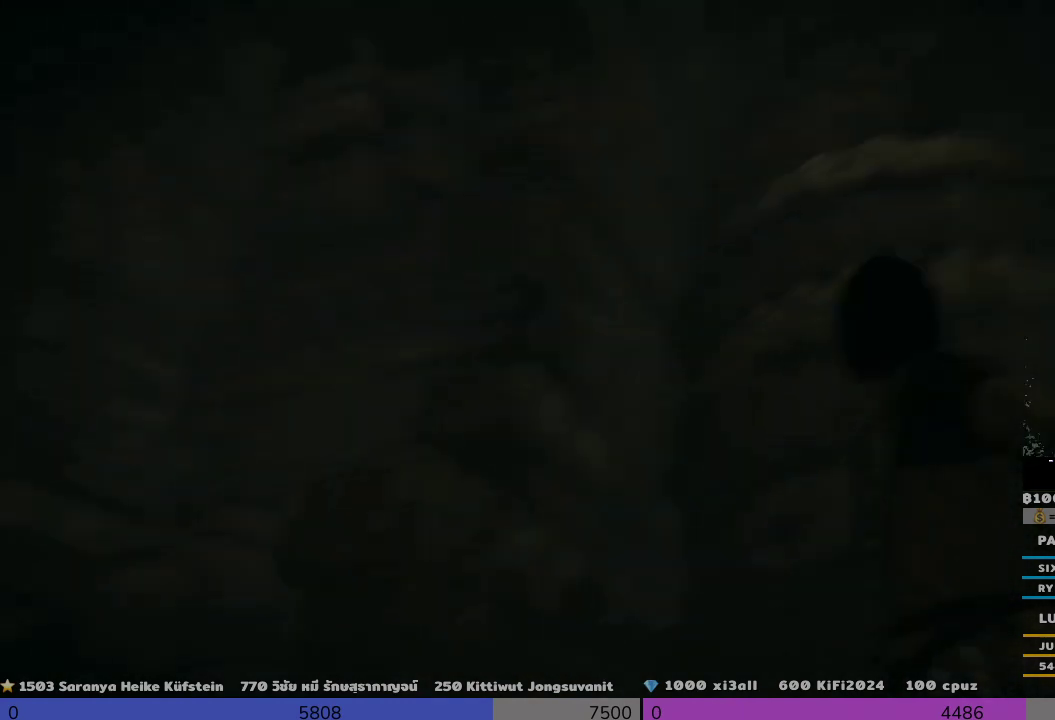
{"buttons": [], "left_stick": "up-left", "events": [[167, "left_stick", "up-left"]]}
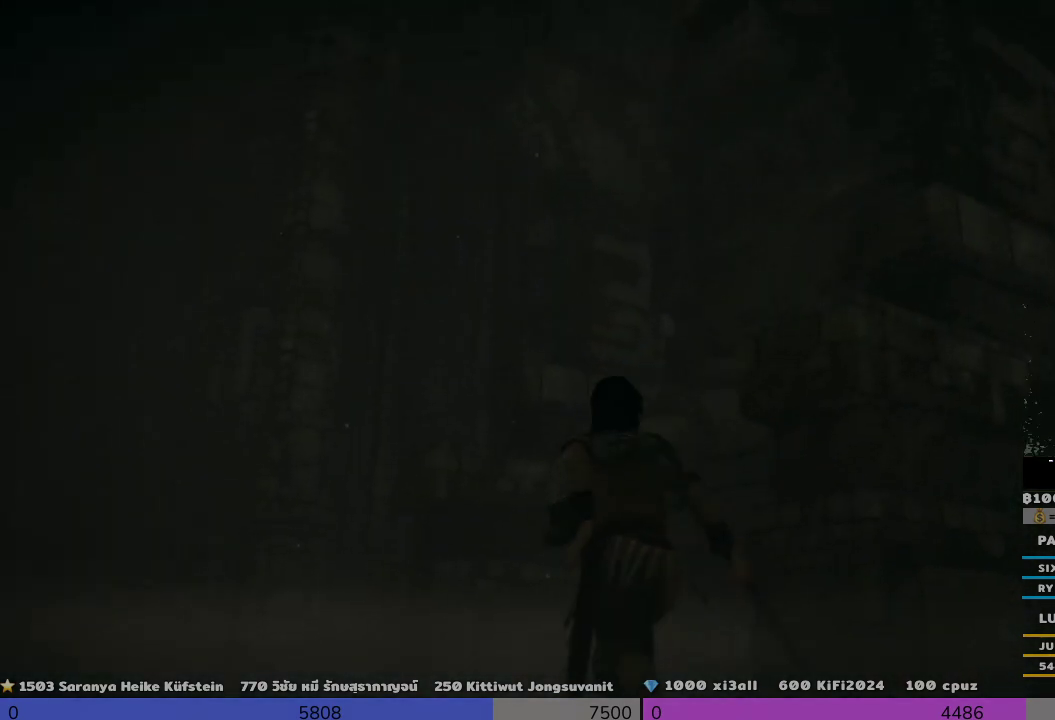
{"buttons": [], "left_stick": "up-left", "events": []}
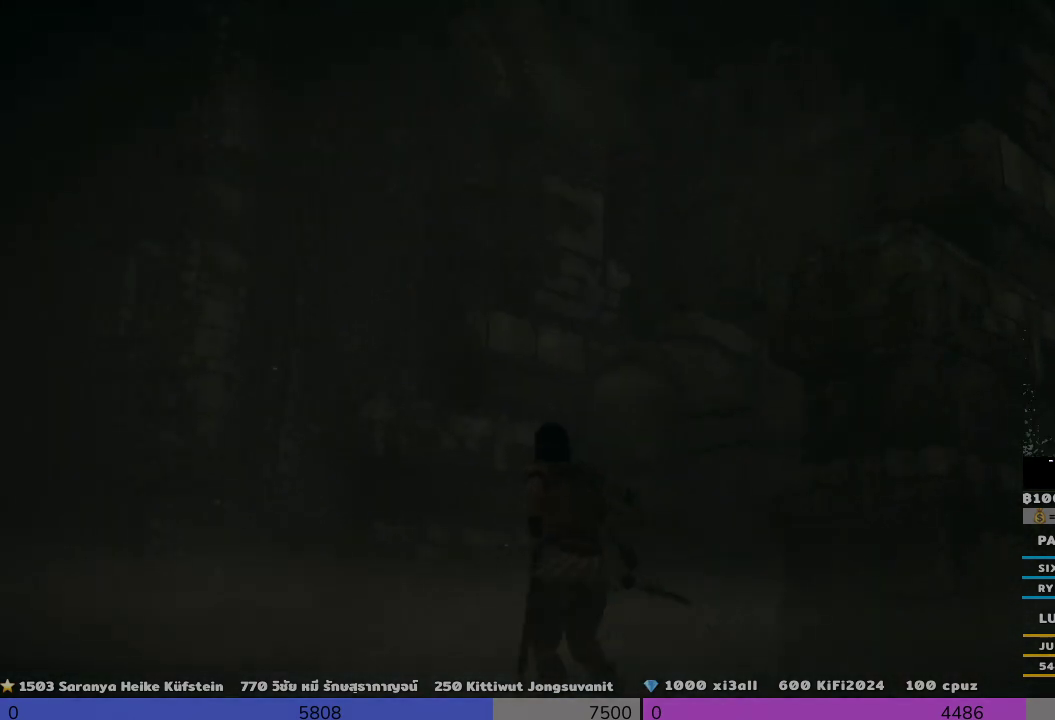
{"buttons": [], "left_stick": "up-left", "events": []}
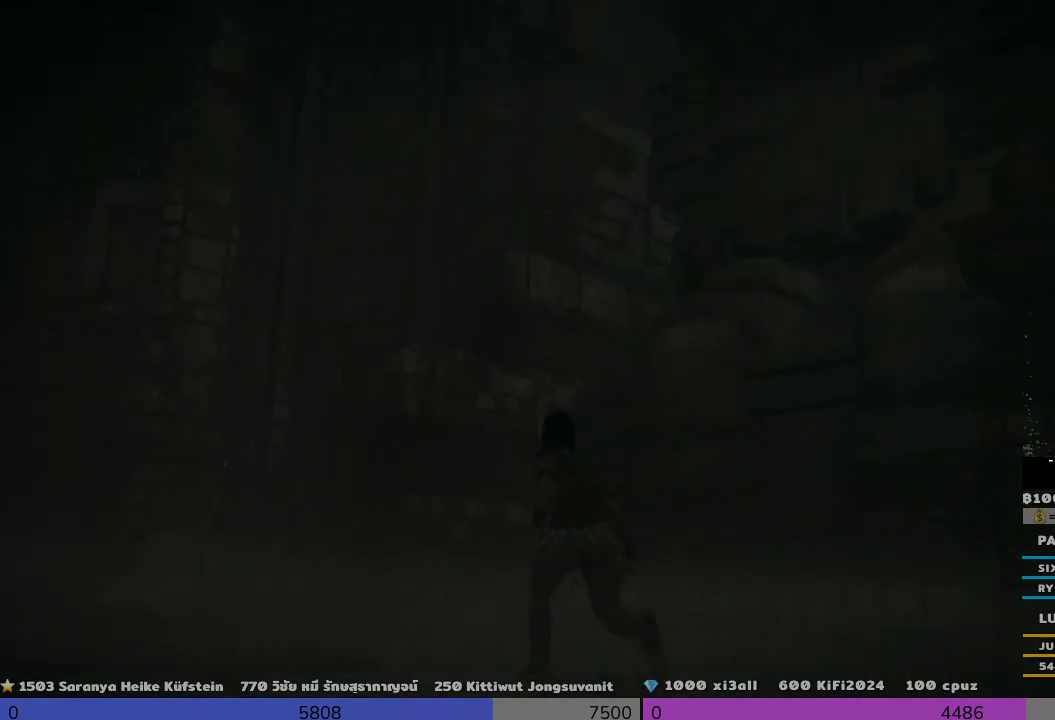
{"buttons": [], "left_stick": "center", "events": [[133, "left_stick", "center"]]}